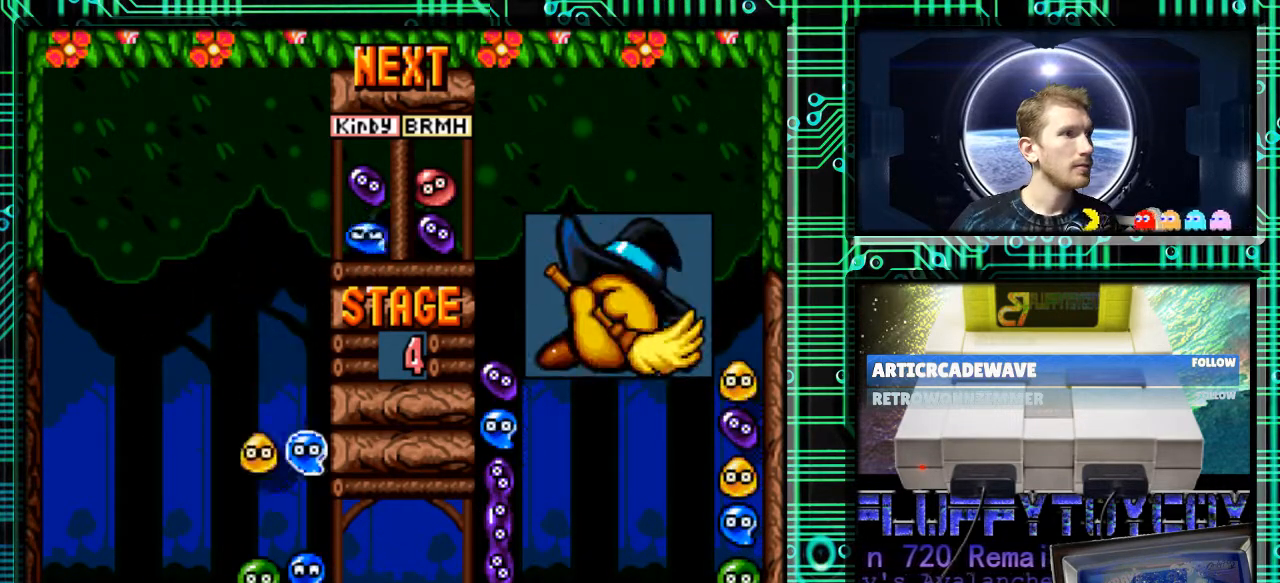
Gameplay with a controller (Nintendo layout); each line is a JSON object with the inputs held at the frame after it. "events" lists button and stick changes between this image and that frame as [ms after this image, input, new state], when the widget could be followed in between. Not read: L3 R3.
{"buttons": [], "events": [[333, "DPAD_DOWN", "up"]]}
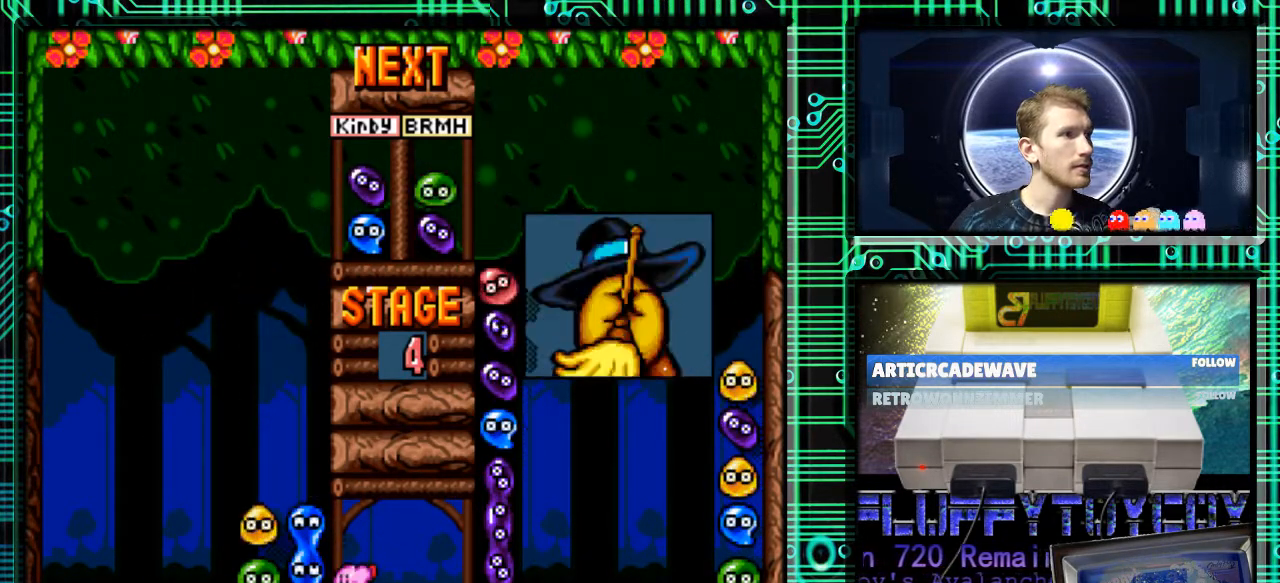
{"buttons": ["DPAD_DOWN"], "events": [[167, "DPAD_RIGHT", "down"], [333, "DPAD_DOWN", "down"], [367, "B", "down"], [367, "DPAD_RIGHT", "up"], [433, "B", "up"]]}
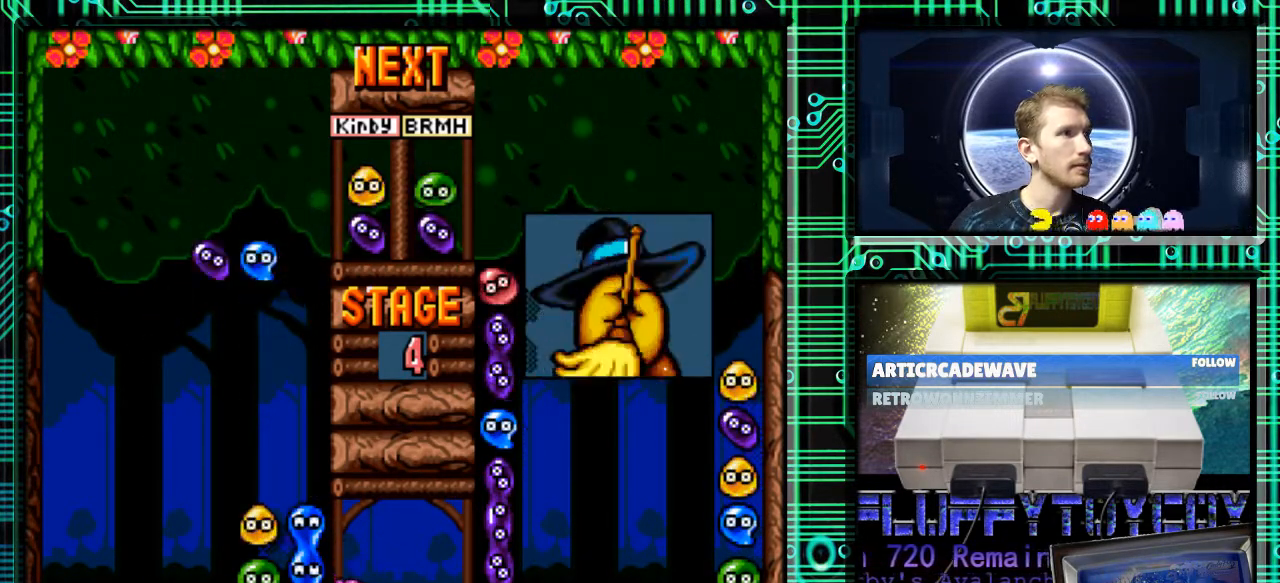
{"buttons": ["DPAD_DOWN"], "events": [[33, "DPAD_DOWN", "up"], [233, "DPAD_RIGHT", "down"], [367, "DPAD_DOWN", "down"], [400, "DPAD_RIGHT", "up"]]}
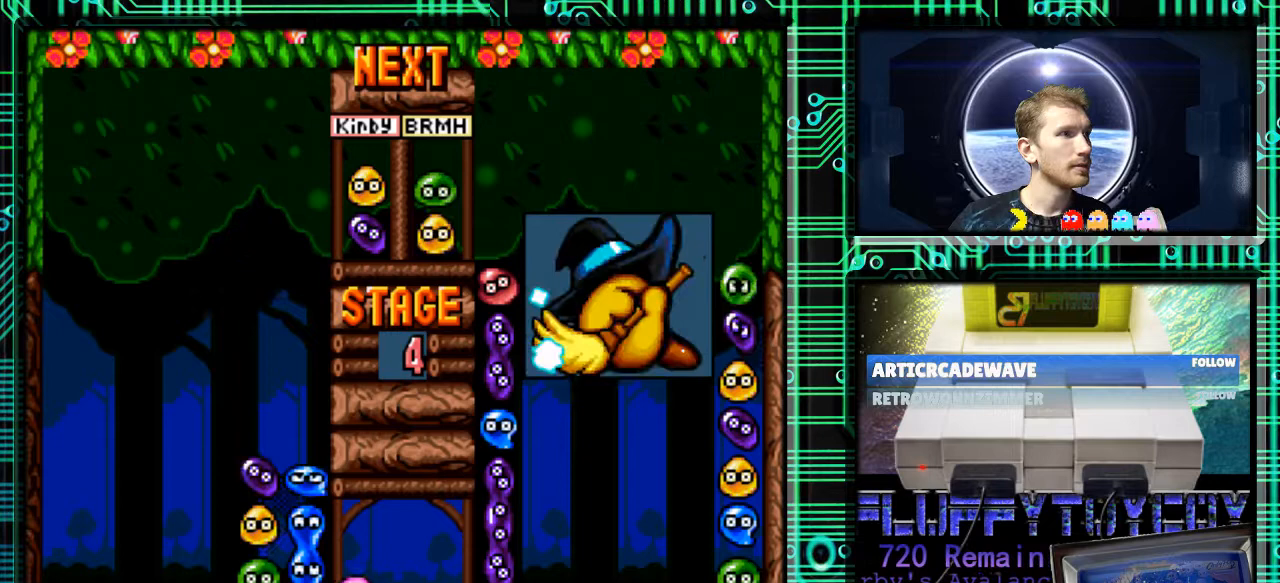
{"buttons": [], "events": [[500, "DPAD_DOWN", "up"]]}
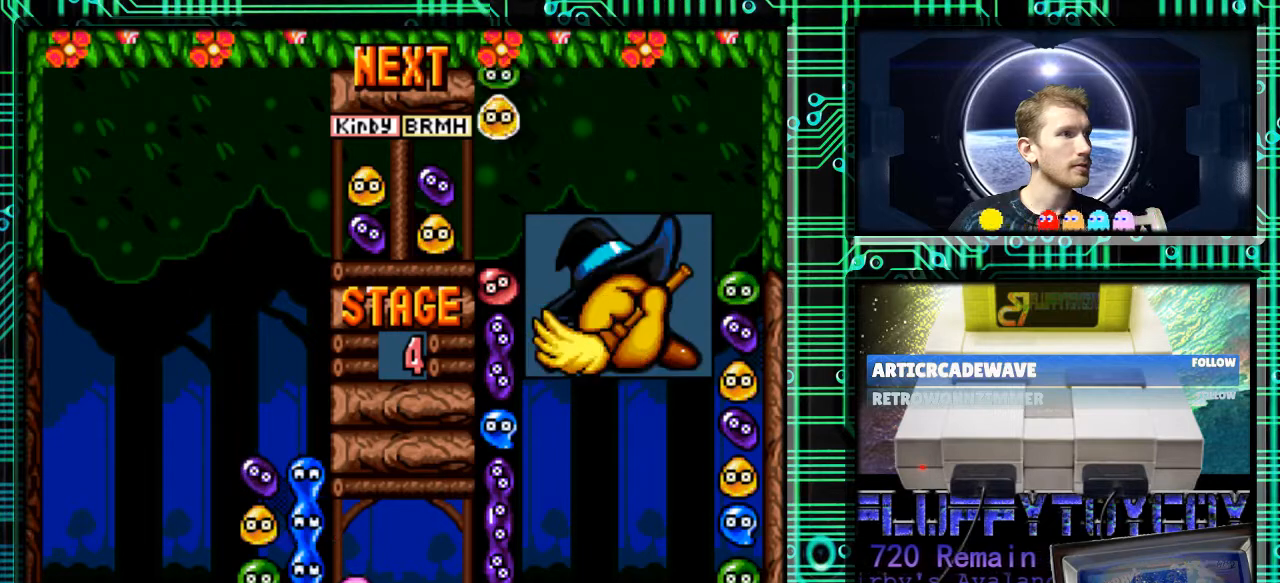
{"buttons": [], "events": []}
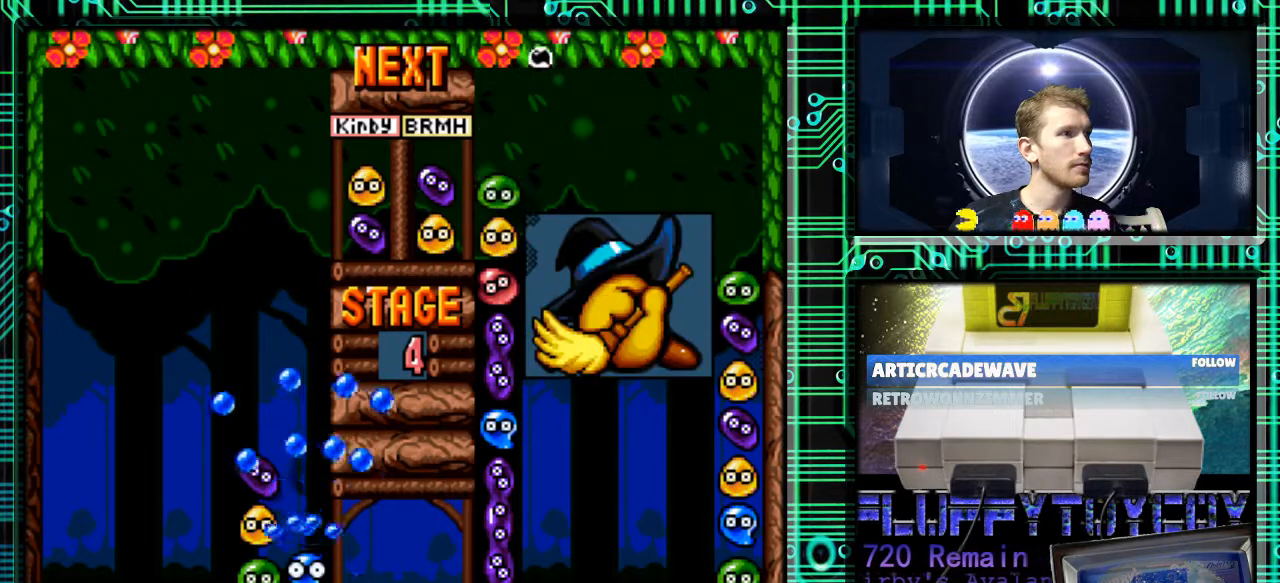
{"buttons": [], "events": []}
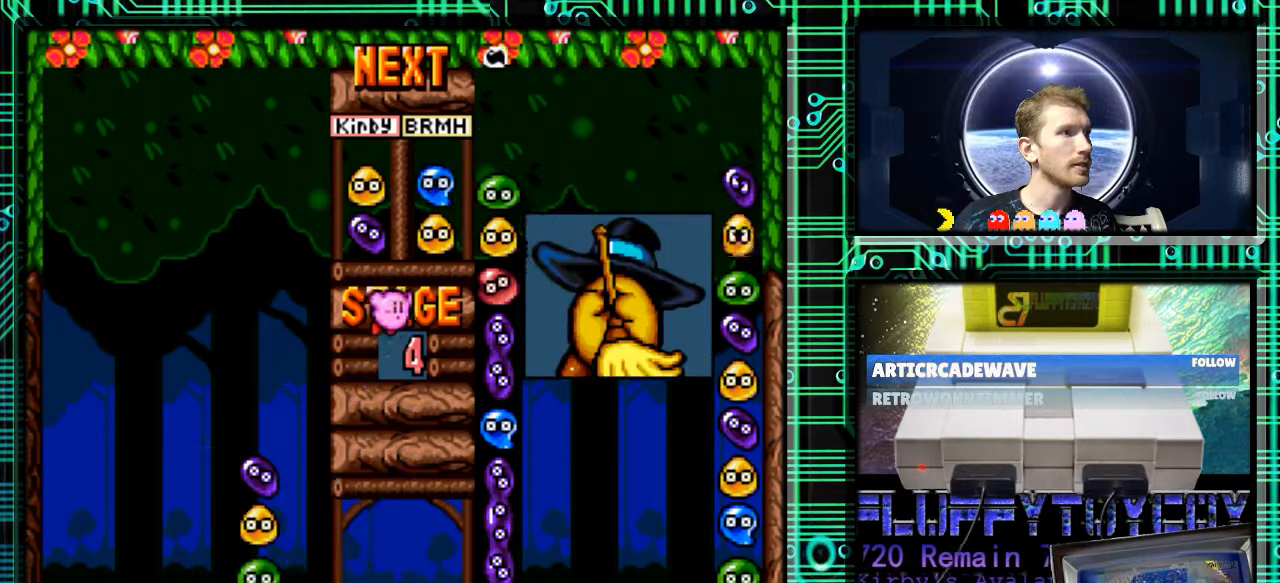
{"buttons": ["B"], "events": [[67, "DPAD_RIGHT", "down"], [267, "DPAD_RIGHT", "up"], [433, "B", "down"]]}
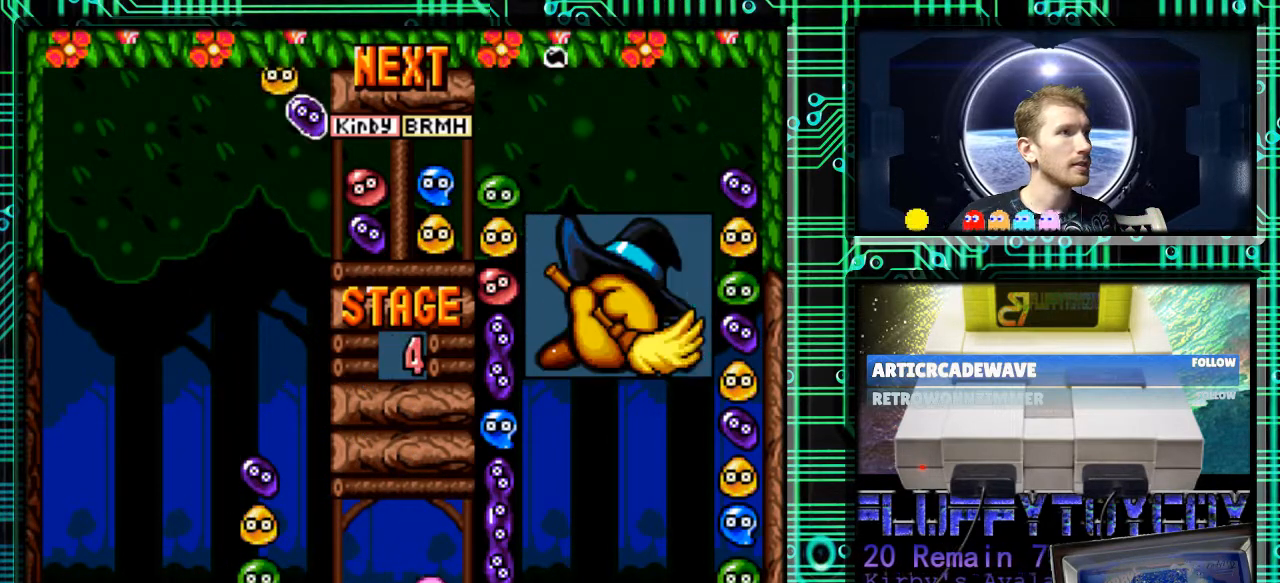
{"buttons": ["DPAD_DOWN"], "events": [[33, "B", "up"], [500, "DPAD_DOWN", "down"]]}
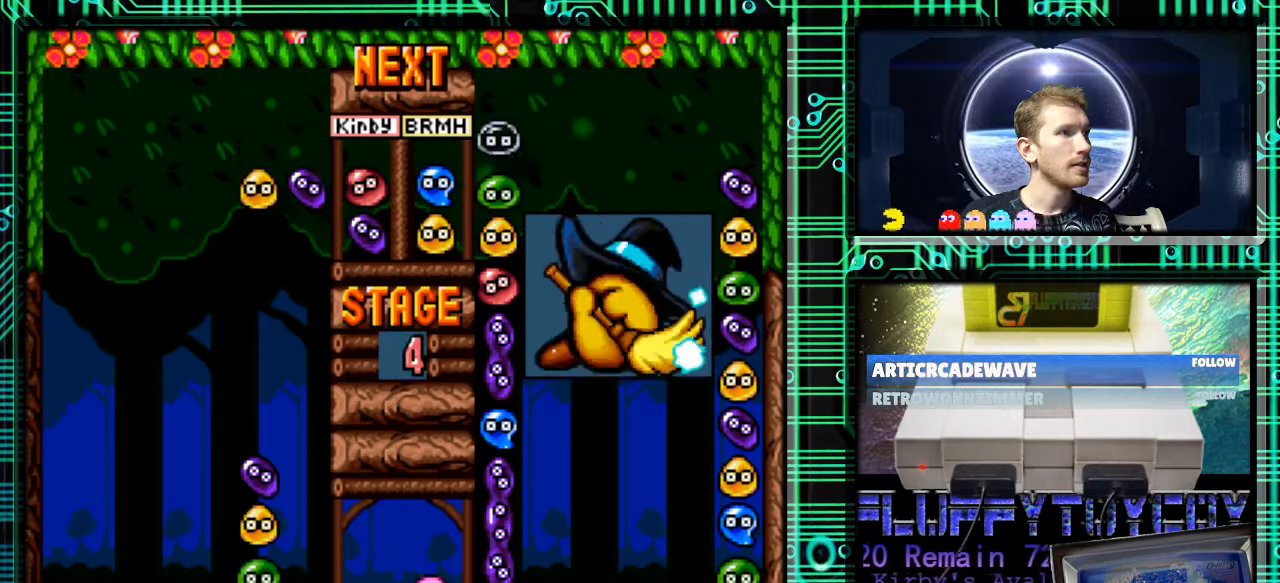
{"buttons": ["DPAD_DOWN"], "events": []}
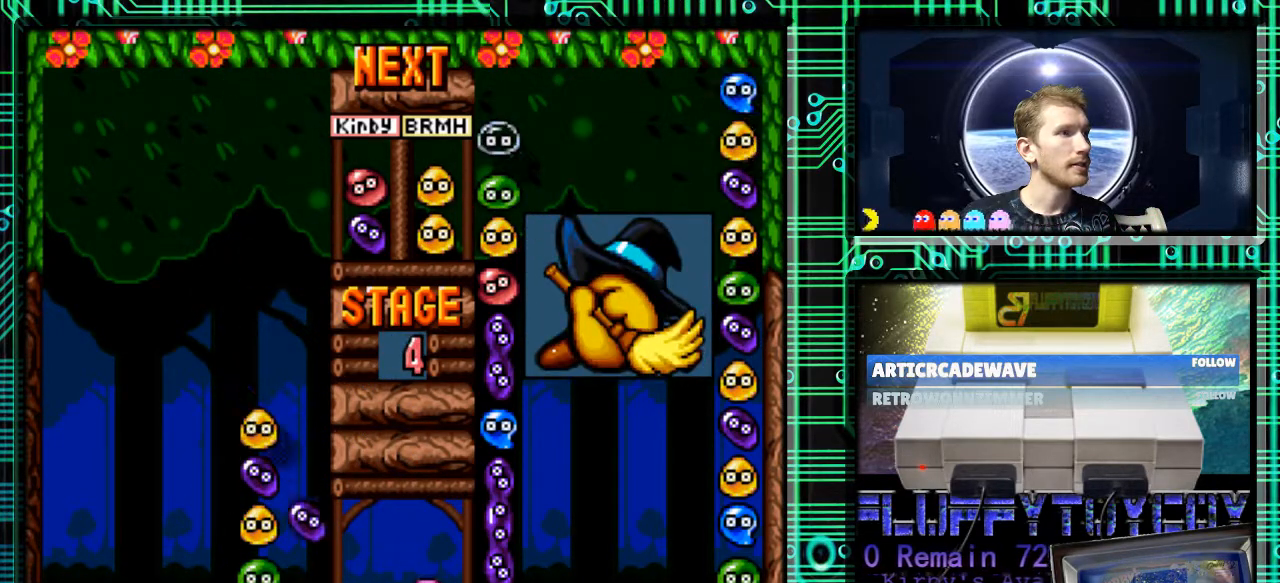
{"buttons": [], "events": [[133, "DPAD_DOWN", "up"]]}
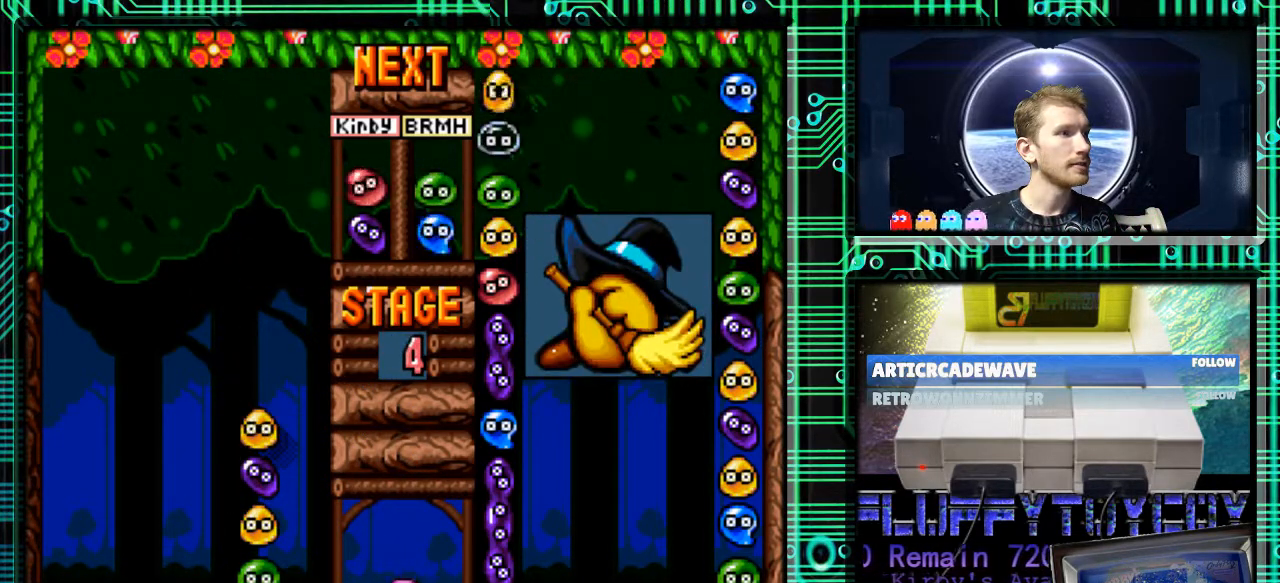
{"buttons": ["DPAD_DOWN"], "events": [[67, "DPAD_DOWN", "down"], [200, "DPAD_DOWN", "up"], [267, "DPAD_DOWN", "down"], [400, "DPAD_DOWN", "up"], [500, "DPAD_DOWN", "down"]]}
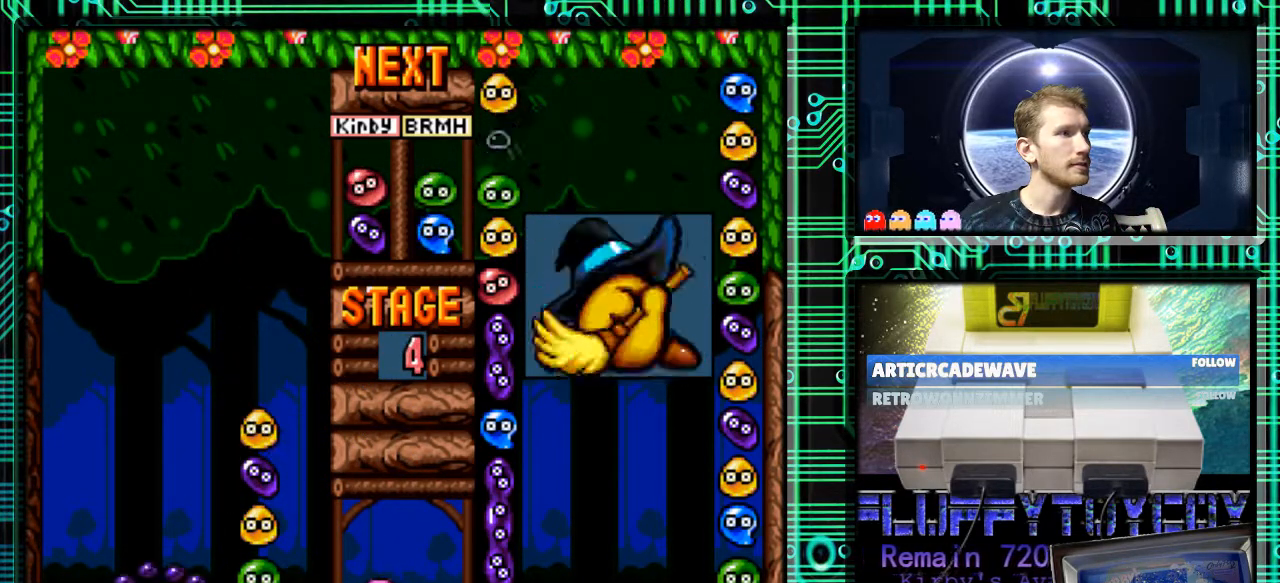
{"buttons": [], "events": [[167, "DPAD_DOWN", "up"]]}
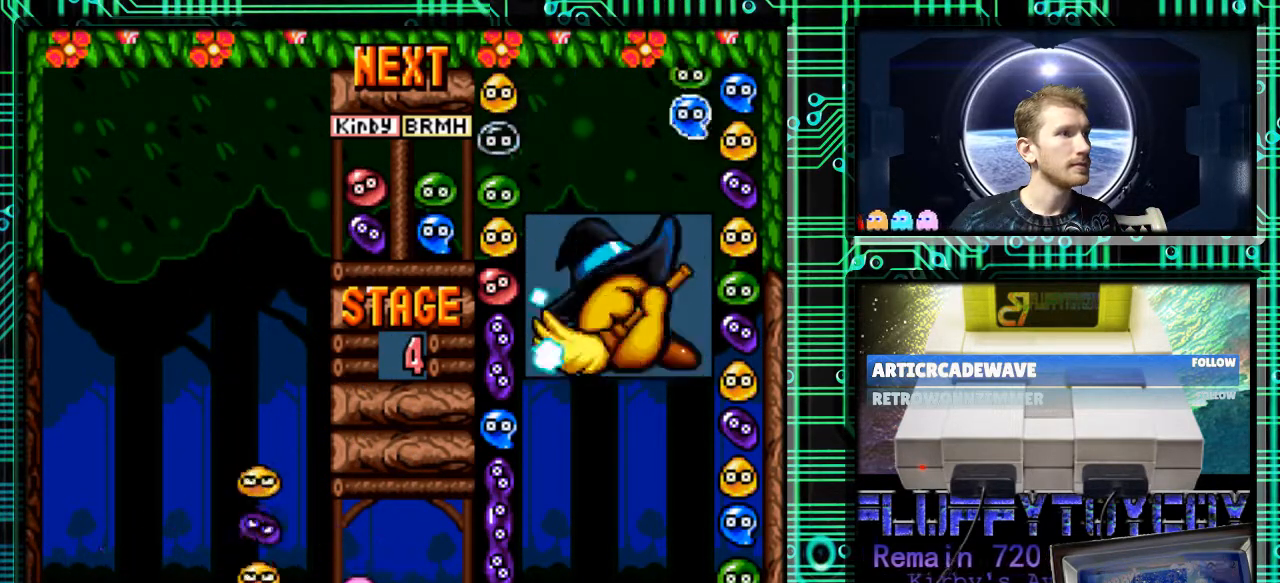
{"buttons": ["DPAD_DOWN"], "events": [[267, "DPAD_DOWN", "down"], [333, "DPAD_DOWN", "up"], [433, "DPAD_DOWN", "down"]]}
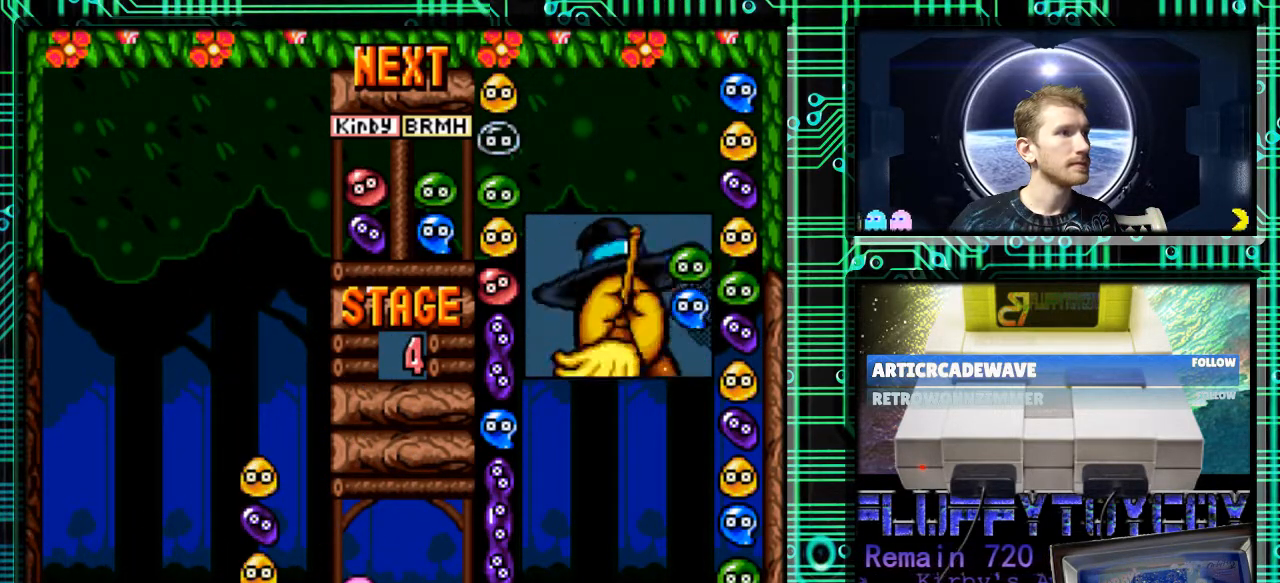
{"buttons": [], "events": [[67, "DPAD_DOWN", "up"], [300, "DPAD_DOWN", "down"], [367, "DPAD_DOWN", "up"]]}
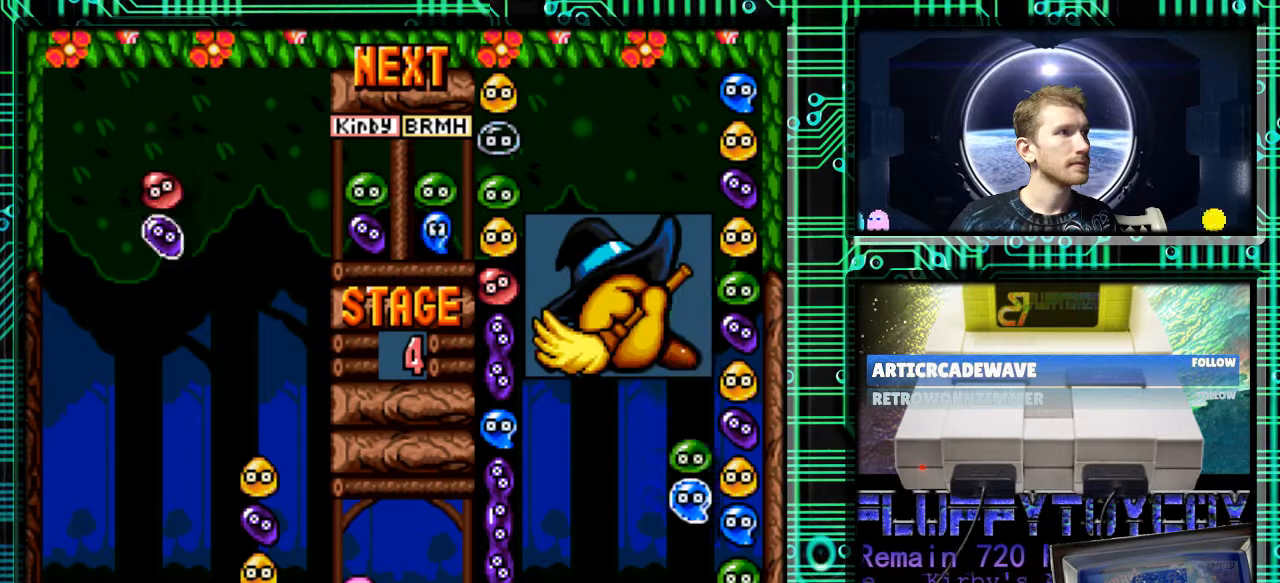
{"buttons": ["DPAD_LEFT"], "events": [[100, "B", "down"], [200, "B", "up"], [367, "DPAD_LEFT", "down"]]}
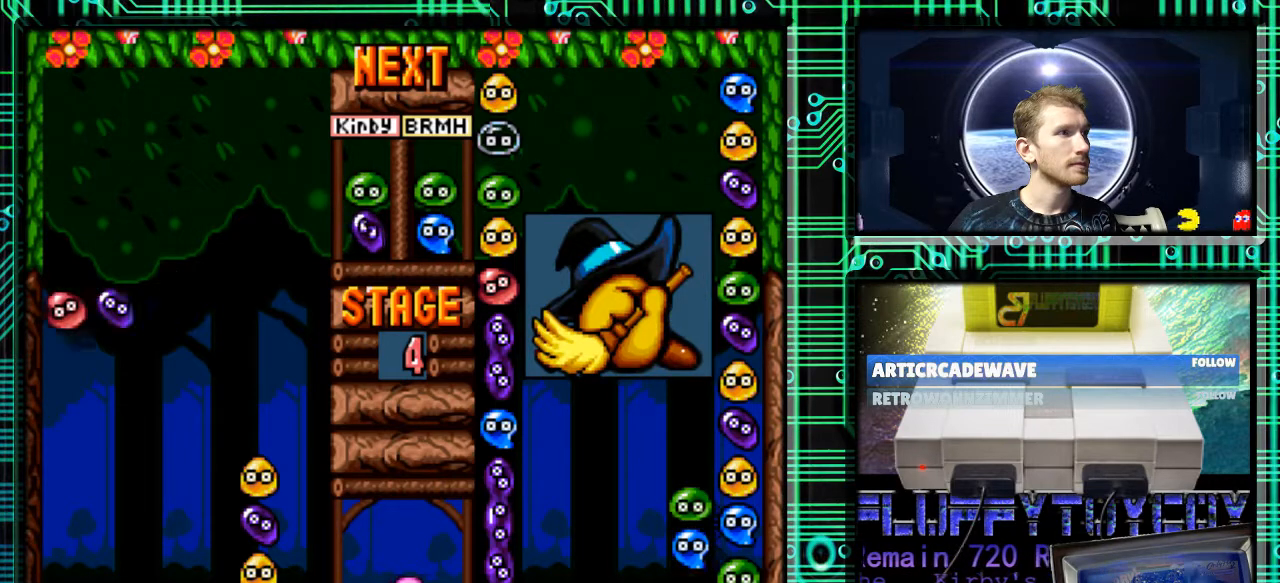
{"buttons": ["DPAD_DOWN"], "events": [[33, "DPAD_DOWN", "down"], [67, "DPAD_LEFT", "up"]]}
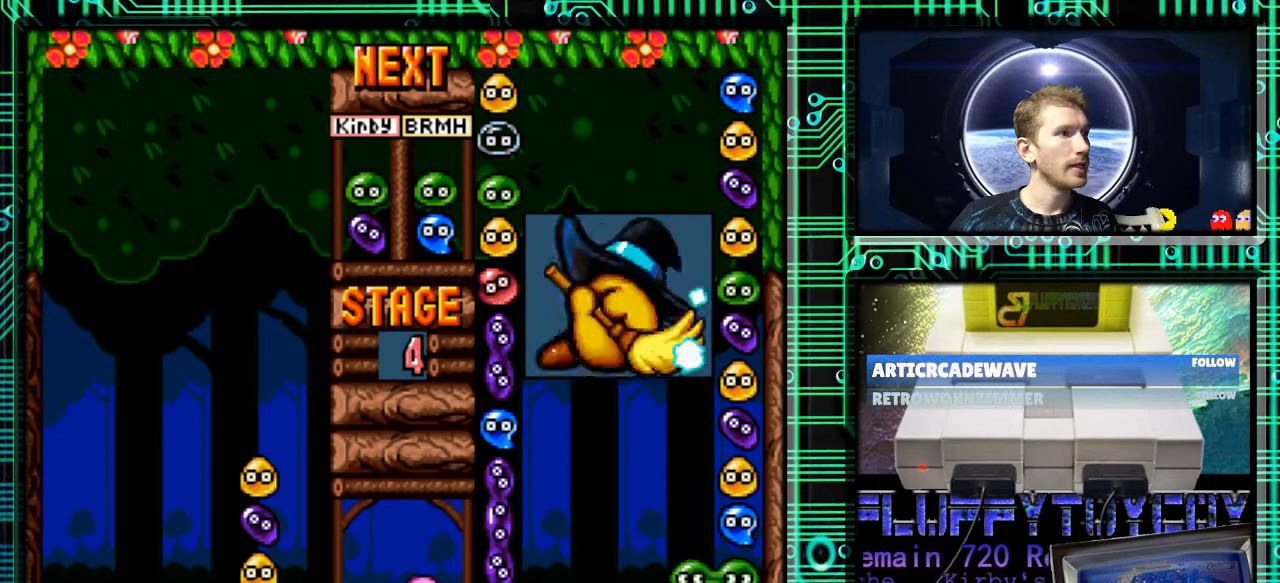
{"buttons": ["DPAD_DOWN"], "events": [[133, "DPAD_DOWN", "up"], [500, "DPAD_DOWN", "down"]]}
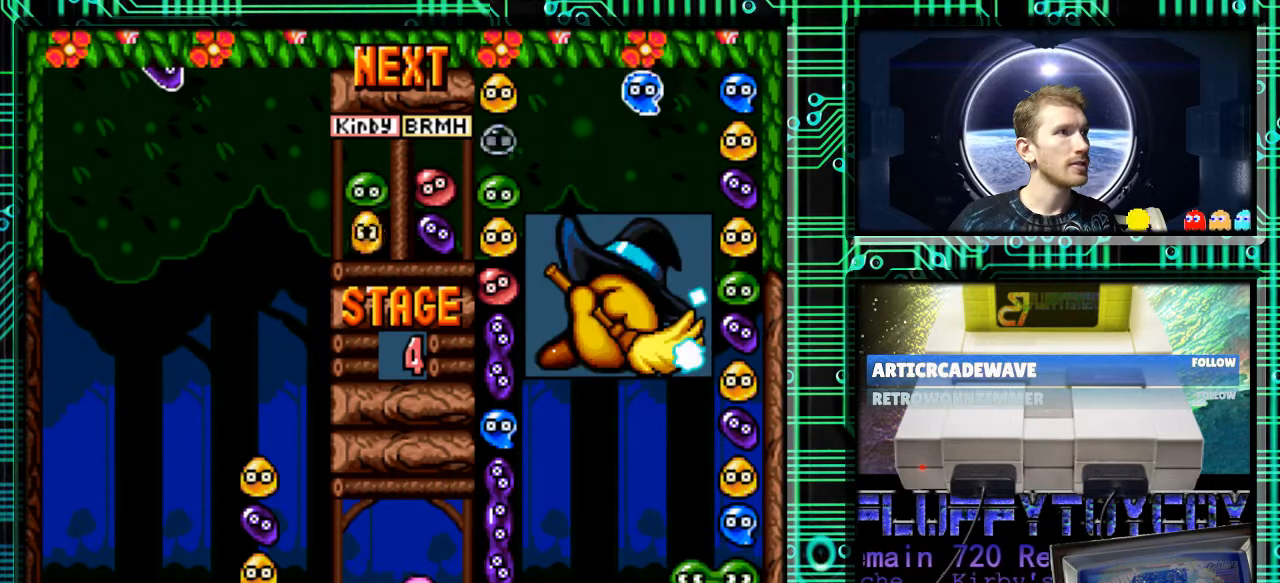
{"buttons": ["B"], "events": [[133, "DPAD_DOWN", "up"], [433, "B", "down"]]}
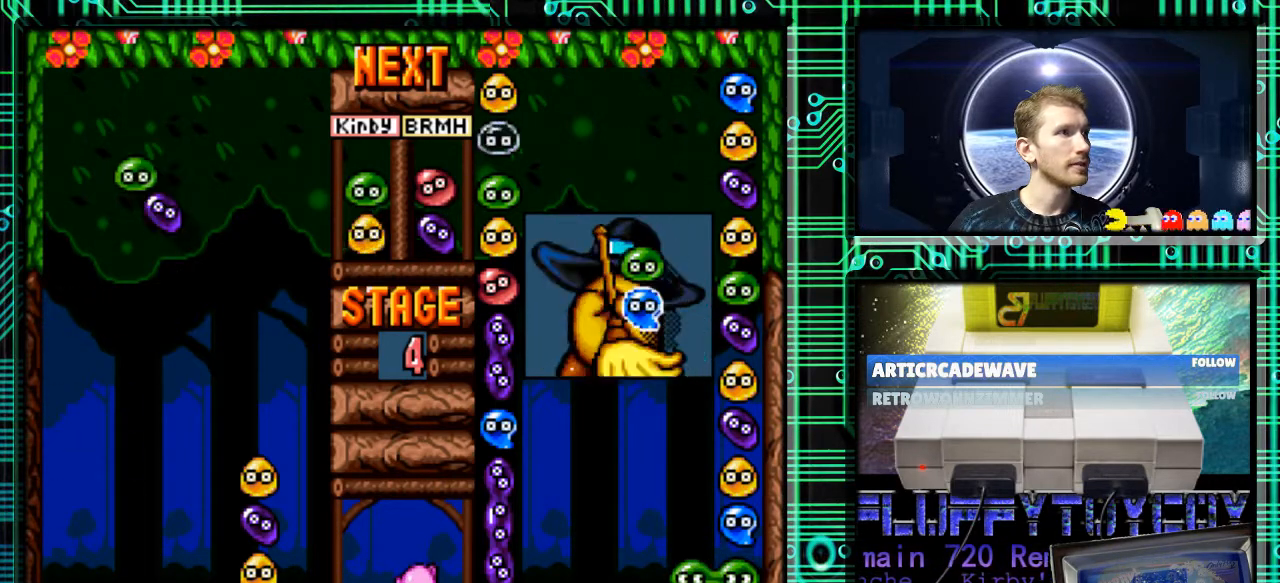
{"buttons": ["B"], "events": [[33, "B", "up"], [133, "B", "down"], [300, "DPAD_RIGHT", "down"], [367, "DPAD_RIGHT", "up"], [433, "B", "up"], [500, "B", "down"]]}
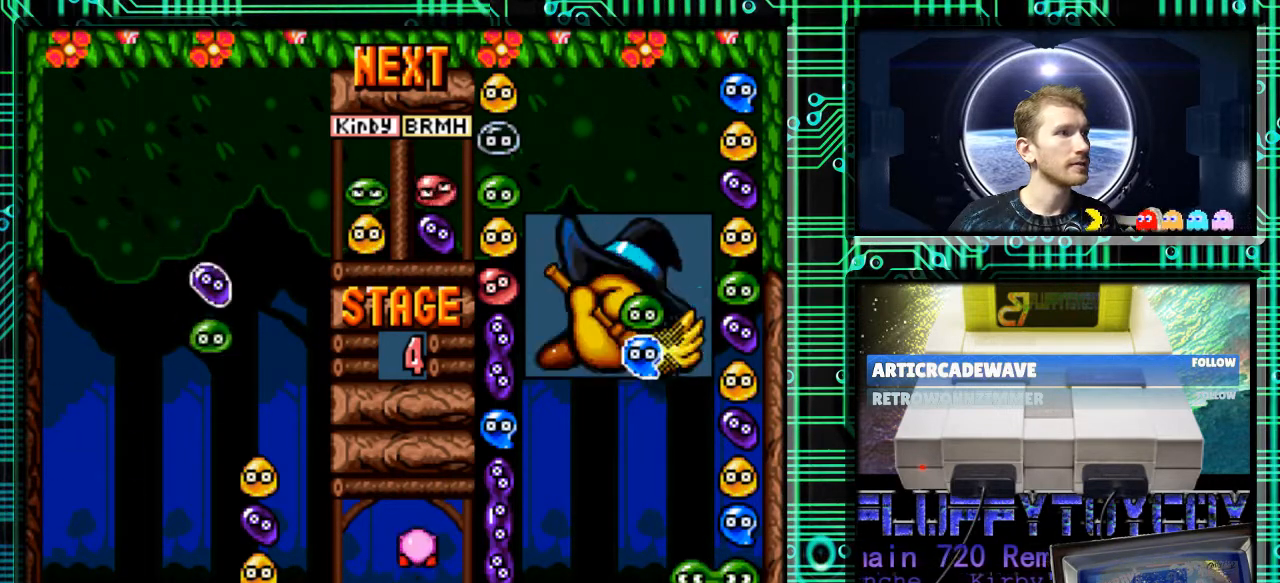
{"buttons": [], "events": [[100, "B", "up"], [400, "DPAD_LEFT", "down"], [500, "DPAD_LEFT", "up"]]}
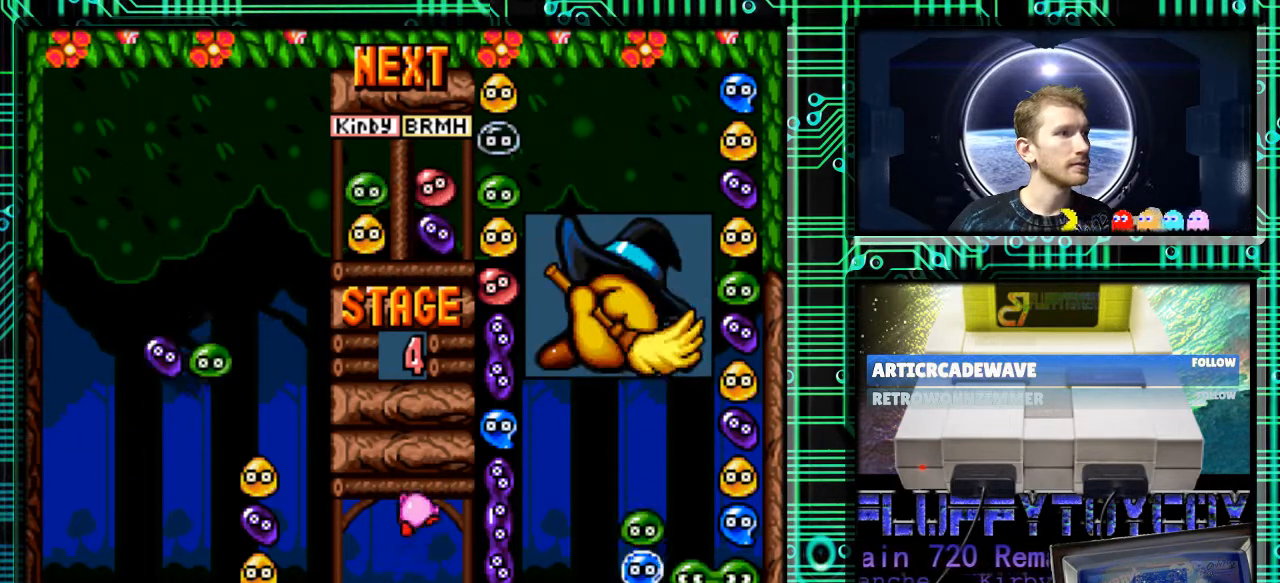
{"buttons": ["DPAD_DOWN"], "events": [[167, "DPAD_DOWN", "down"]]}
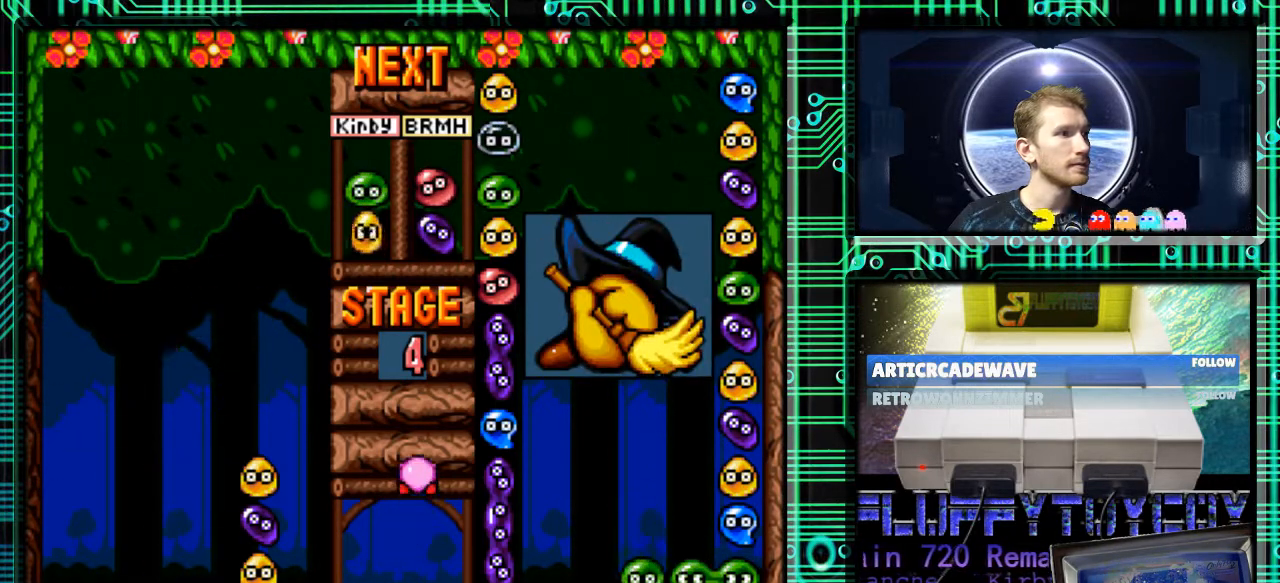
{"buttons": [], "events": [[467, "DPAD_DOWN", "up"]]}
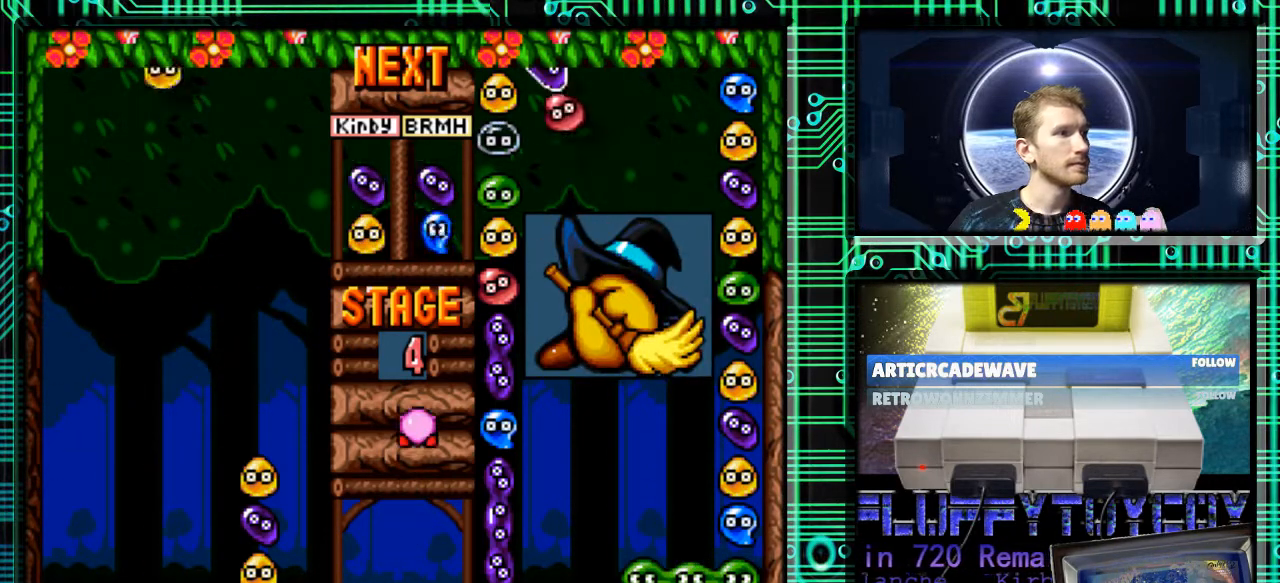
{"buttons": [], "events": [[267, "DPAD_DOWN", "down"], [367, "DPAD_DOWN", "up"]]}
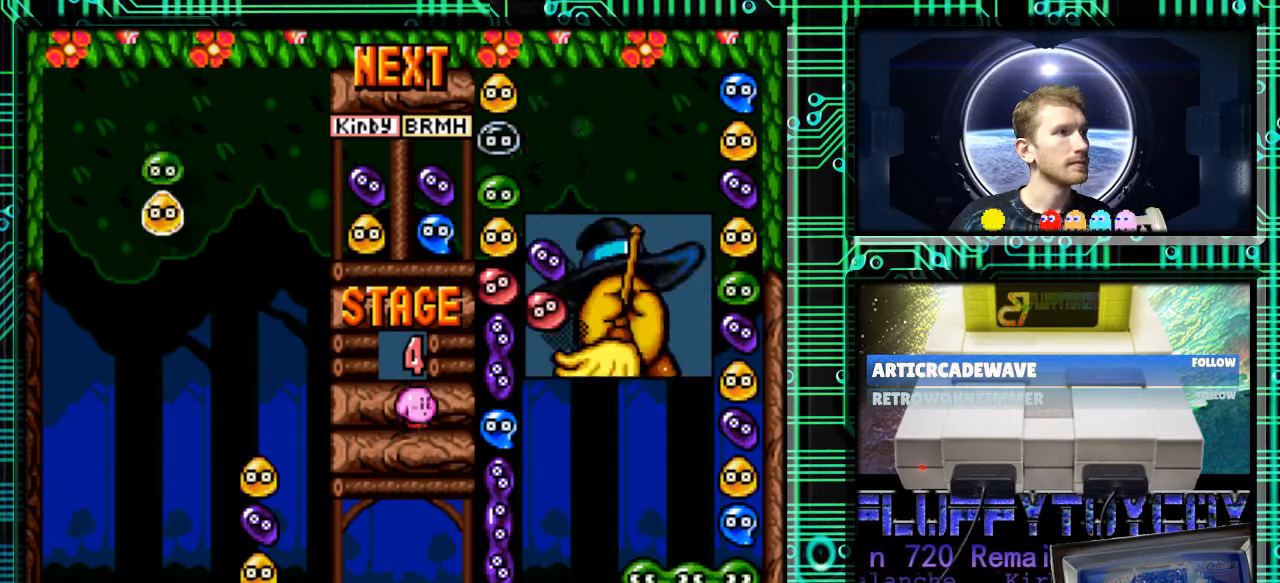
{"buttons": ["B", "DPAD_RIGHT"], "events": [[433, "B", "down"], [433, "DPAD_RIGHT", "down"]]}
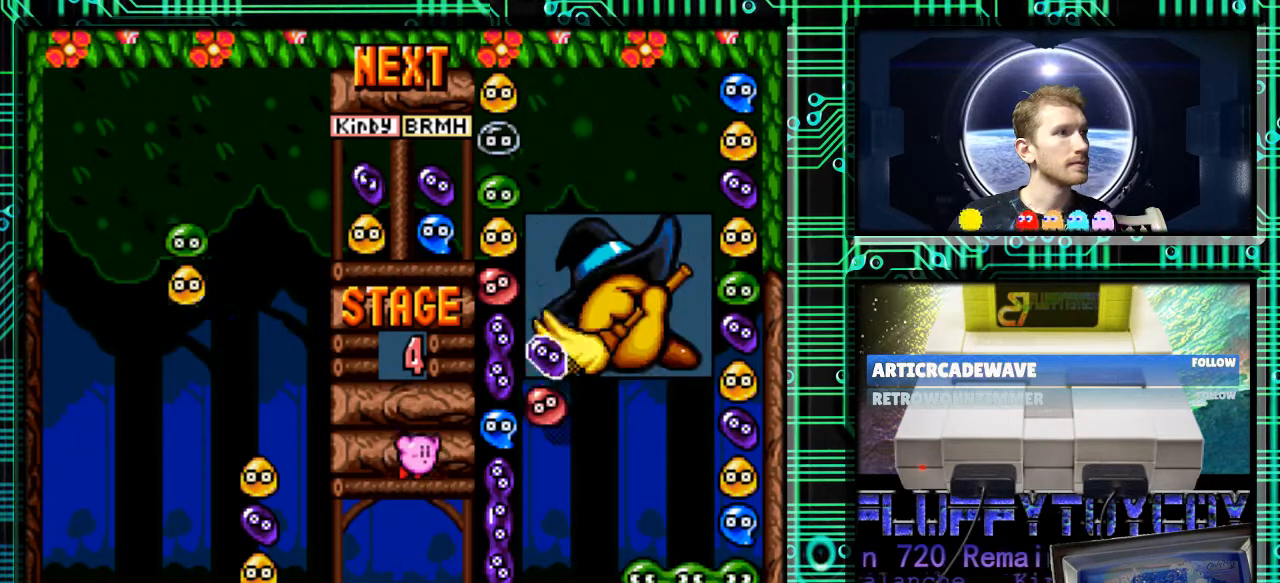
{"buttons": [], "events": [[33, "B", "up"], [167, "B", "down"], [267, "B", "up"], [267, "DPAD_RIGHT", "up"]]}
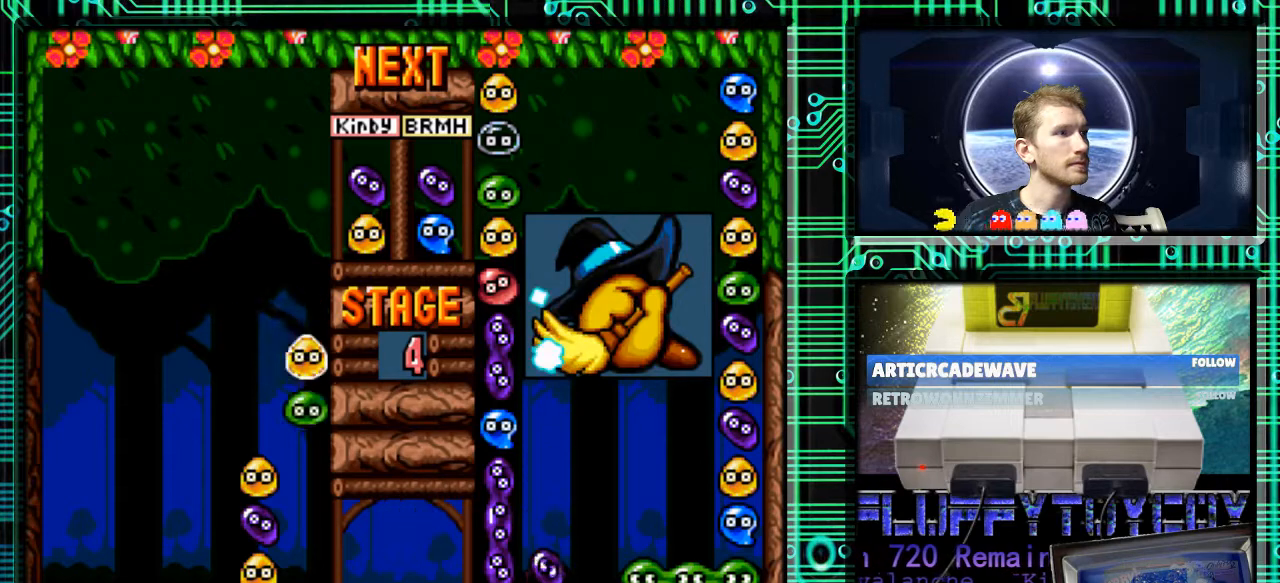
{"buttons": ["DPAD_DOWN"], "events": [[133, "DPAD_DOWN", "down"]]}
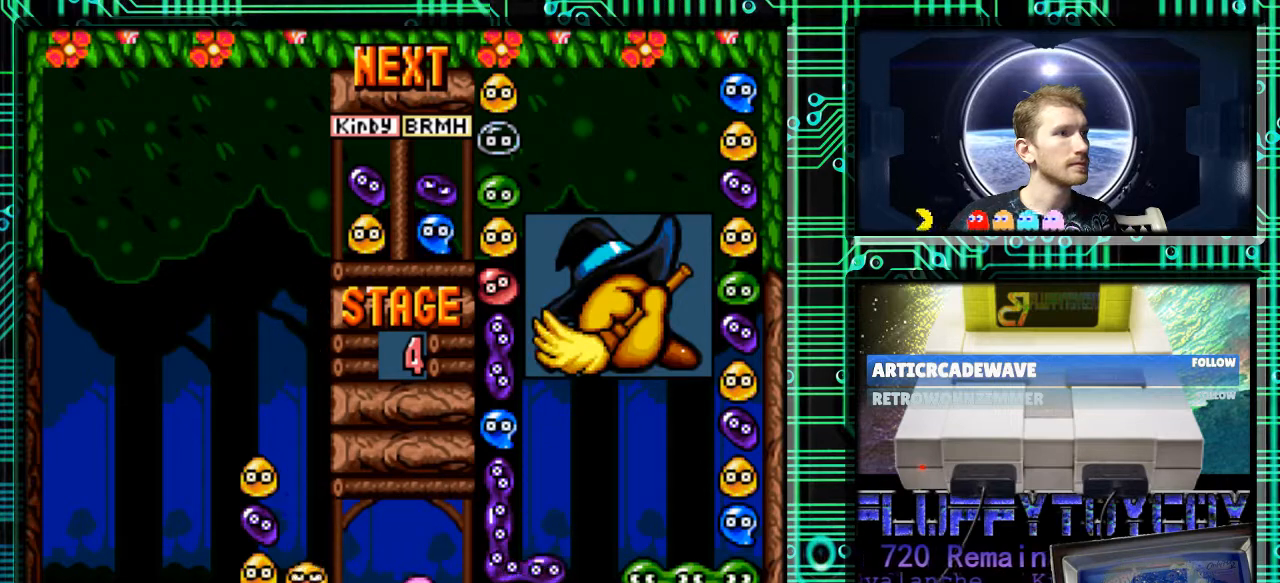
{"buttons": [], "events": [[300, "DPAD_DOWN", "up"]]}
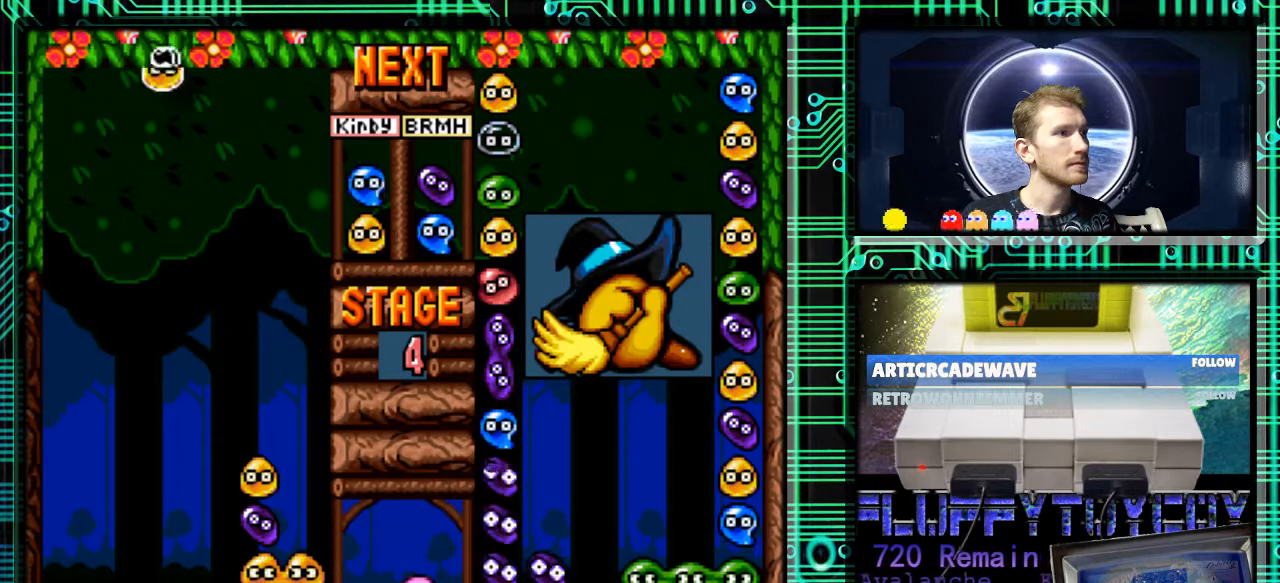
{"buttons": ["DPAD_RIGHT"], "events": [[400, "DPAD_RIGHT", "down"]]}
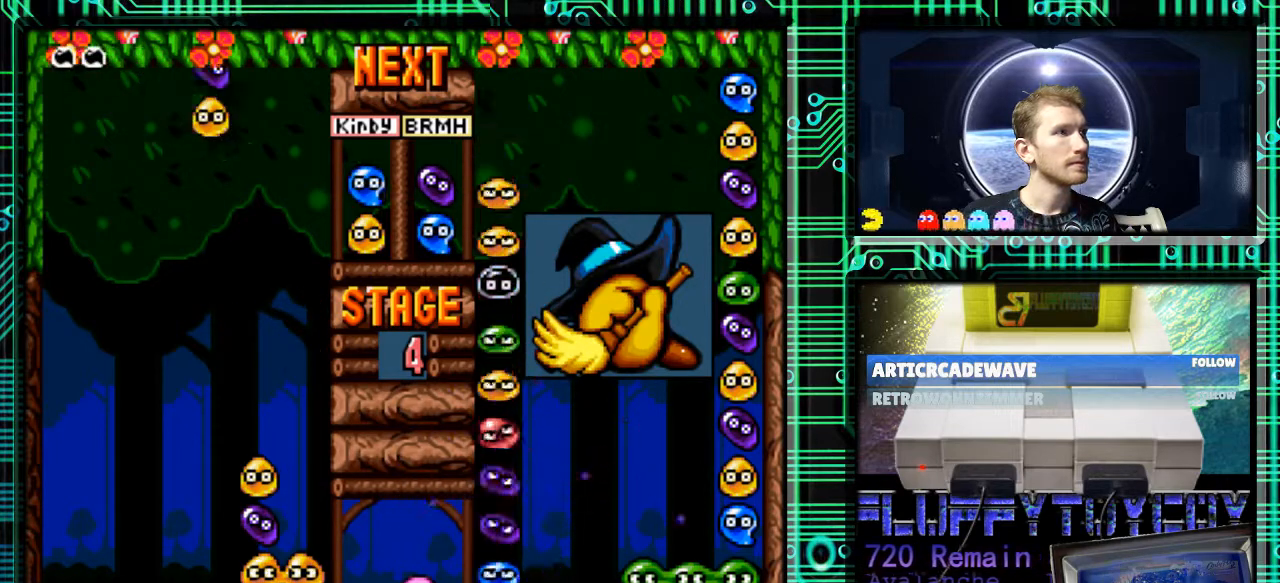
{"buttons": ["DPAD_DOWN"], "events": [[133, "DPAD_DOWN", "down"], [167, "DPAD_RIGHT", "up"], [200, "DPAD_DOWN", "up"], [367, "DPAD_DOWN", "down"]]}
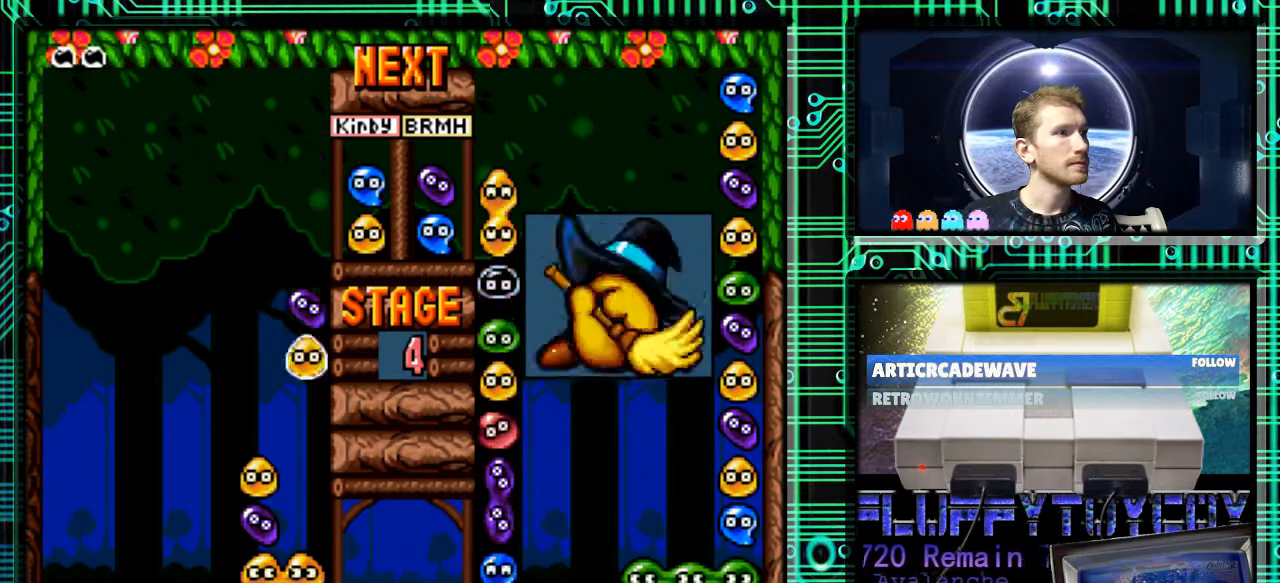
{"buttons": [], "events": [[500, "DPAD_DOWN", "up"]]}